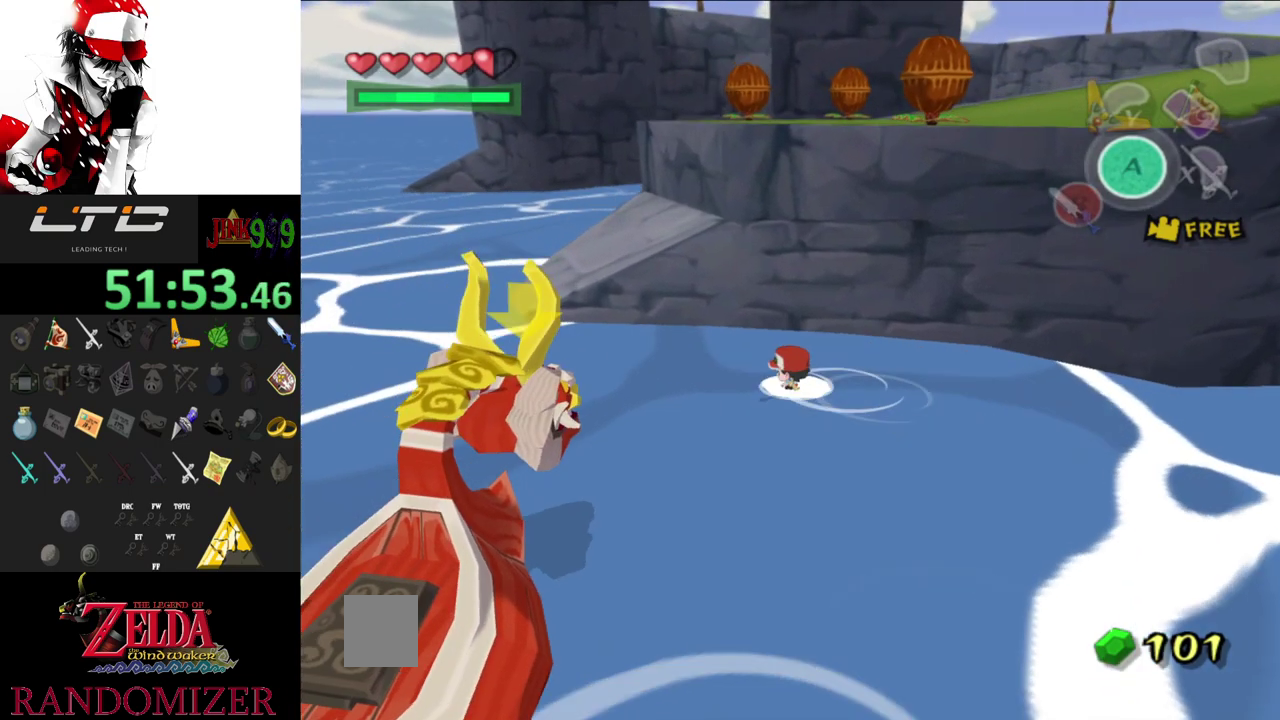
Gameplay with a controller; each line is a JSON object with the inputs held at the frame after it. "events" lists button and stick changes between this image and that frame as [ms after this image, input, new state], when the widget could be followed in between. Not read: DPAD_UP L3 R3.
{"buttons": [], "events": [[233, "DPAD_LEFT", "down"], [267, "DPAD_DOWN", "down"], [267, "DPAD_RIGHT", "down"], [300, "DPAD_LEFT", "up"], [333, "DPAD_DOWN", "up"], [333, "DPAD_RIGHT", "up"]]}
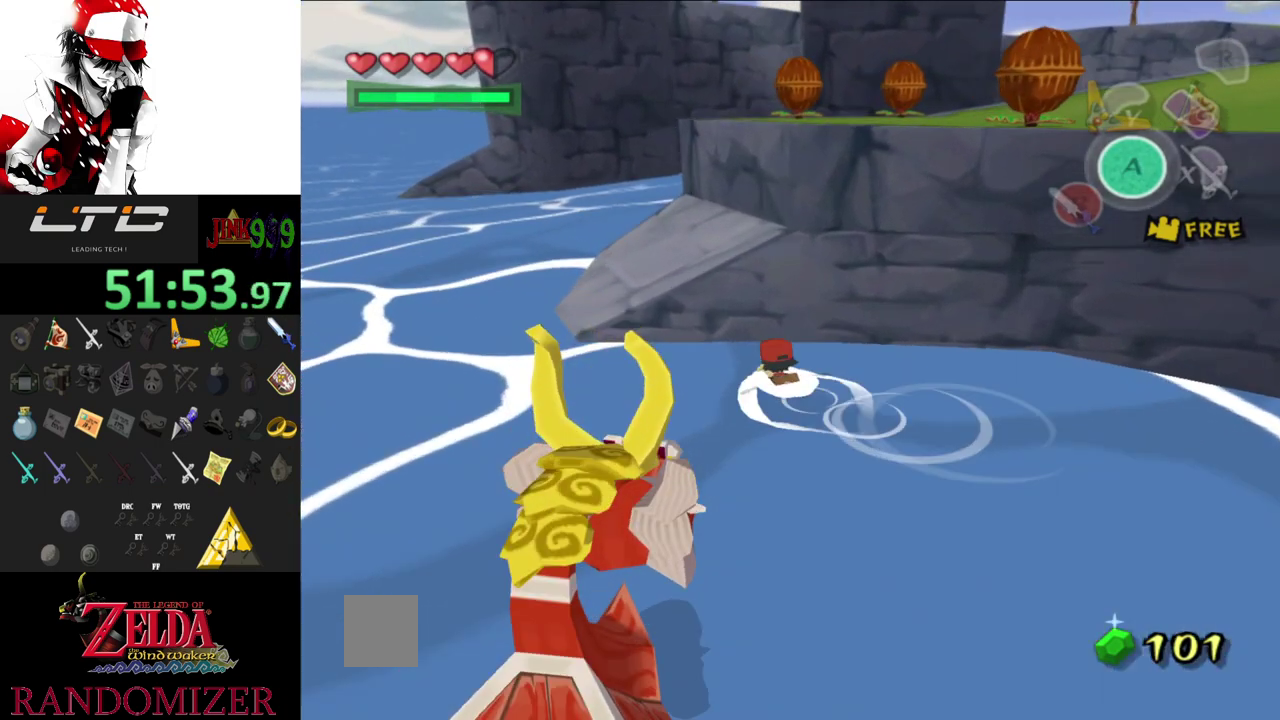
{"buttons": ["DPAD_DOWN", "DPAD_RIGHT"], "events": [[500, "DPAD_DOWN", "down"], [500, "DPAD_RIGHT", "down"]]}
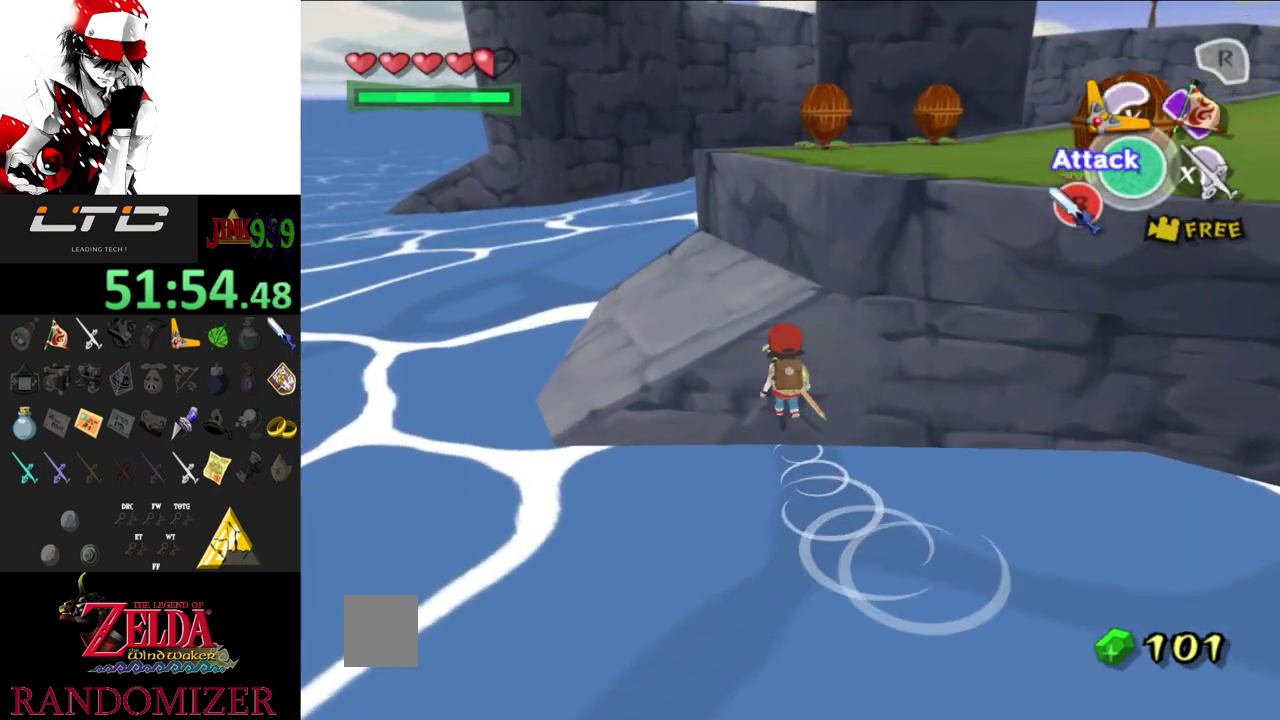
{"buttons": [], "events": [[67, "DPAD_DOWN", "up"], [67, "DPAD_RIGHT", "up"]]}
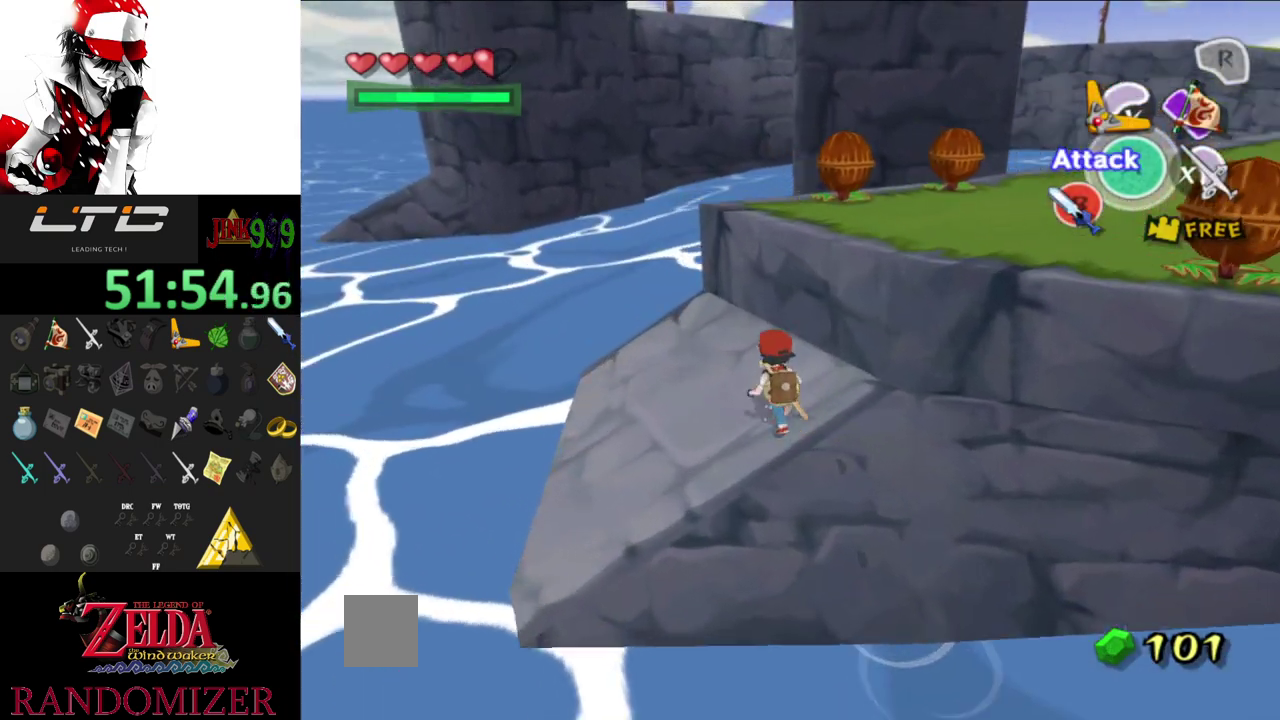
{"buttons": [], "events": [[33, "DPAD_DOWN", "down"], [33, "DPAD_LEFT", "down"], [133, "DPAD_DOWN", "up"], [167, "DPAD_LEFT", "up"], [300, "DPAD_LEFT", "down"], [367, "DPAD_DOWN", "down"], [367, "DPAD_LEFT", "up"], [367, "DPAD_RIGHT", "down"], [467, "DPAD_RIGHT", "up"], [500, "DPAD_DOWN", "up"]]}
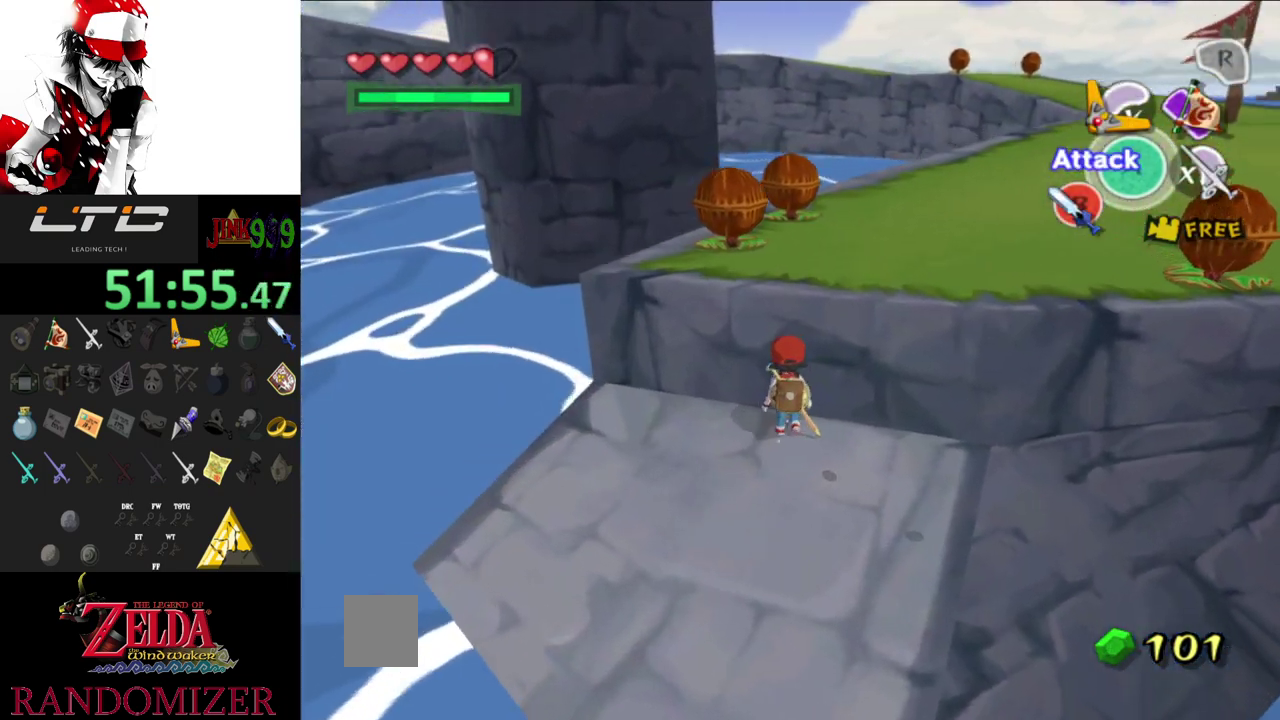
{"buttons": [], "events": []}
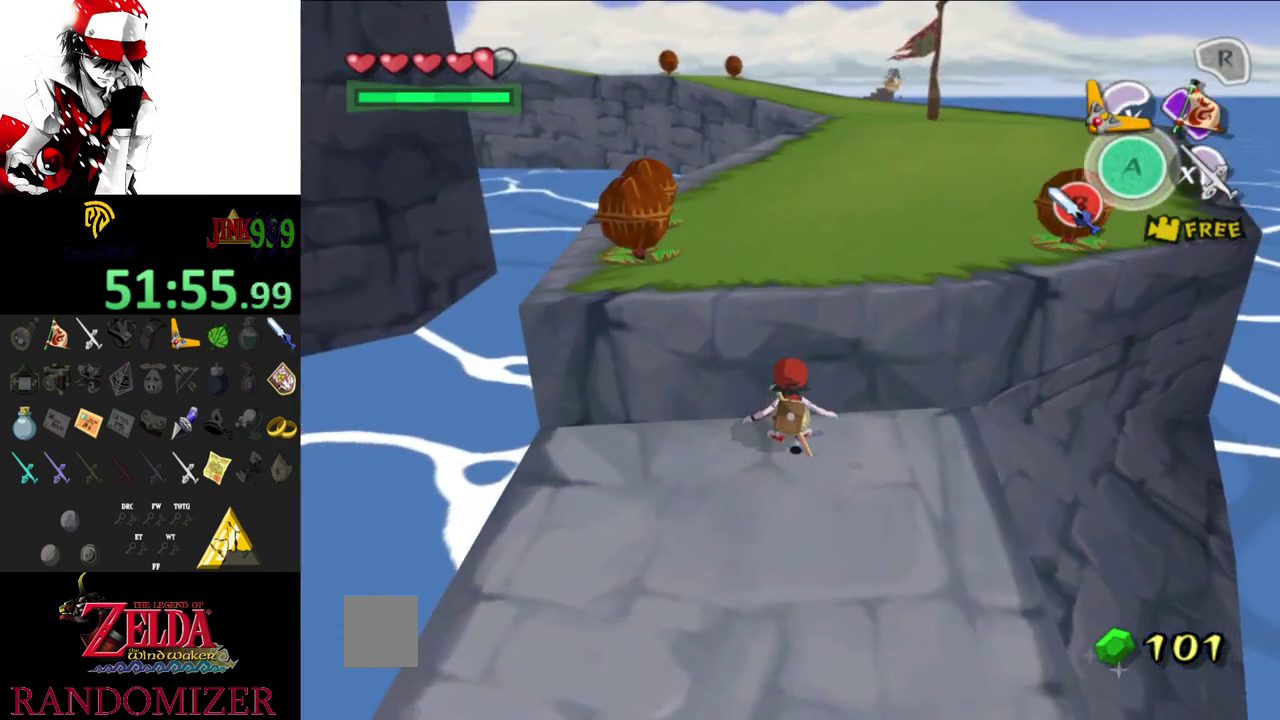
{"buttons": ["DPAD_DOWN", "DPAD_LEFT"]}
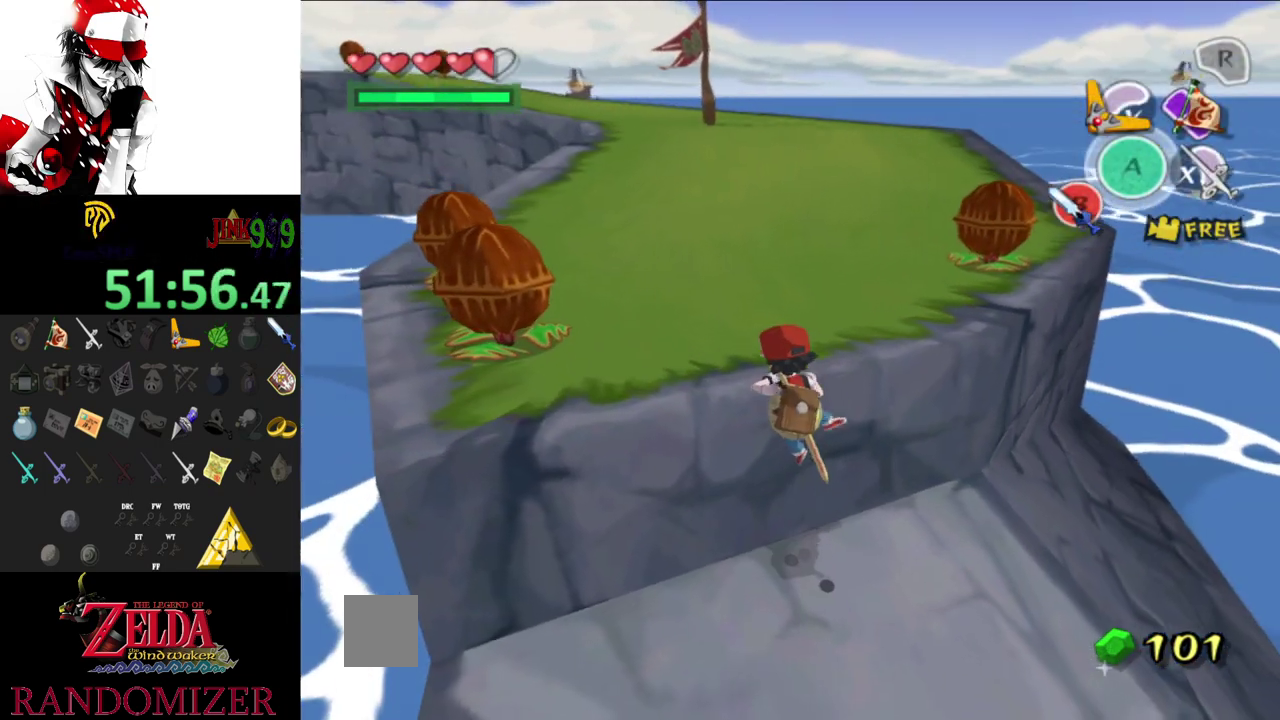
{"buttons": [], "events": [[400, "DPAD_DOWN", "up"], [400, "DPAD_LEFT", "up"]]}